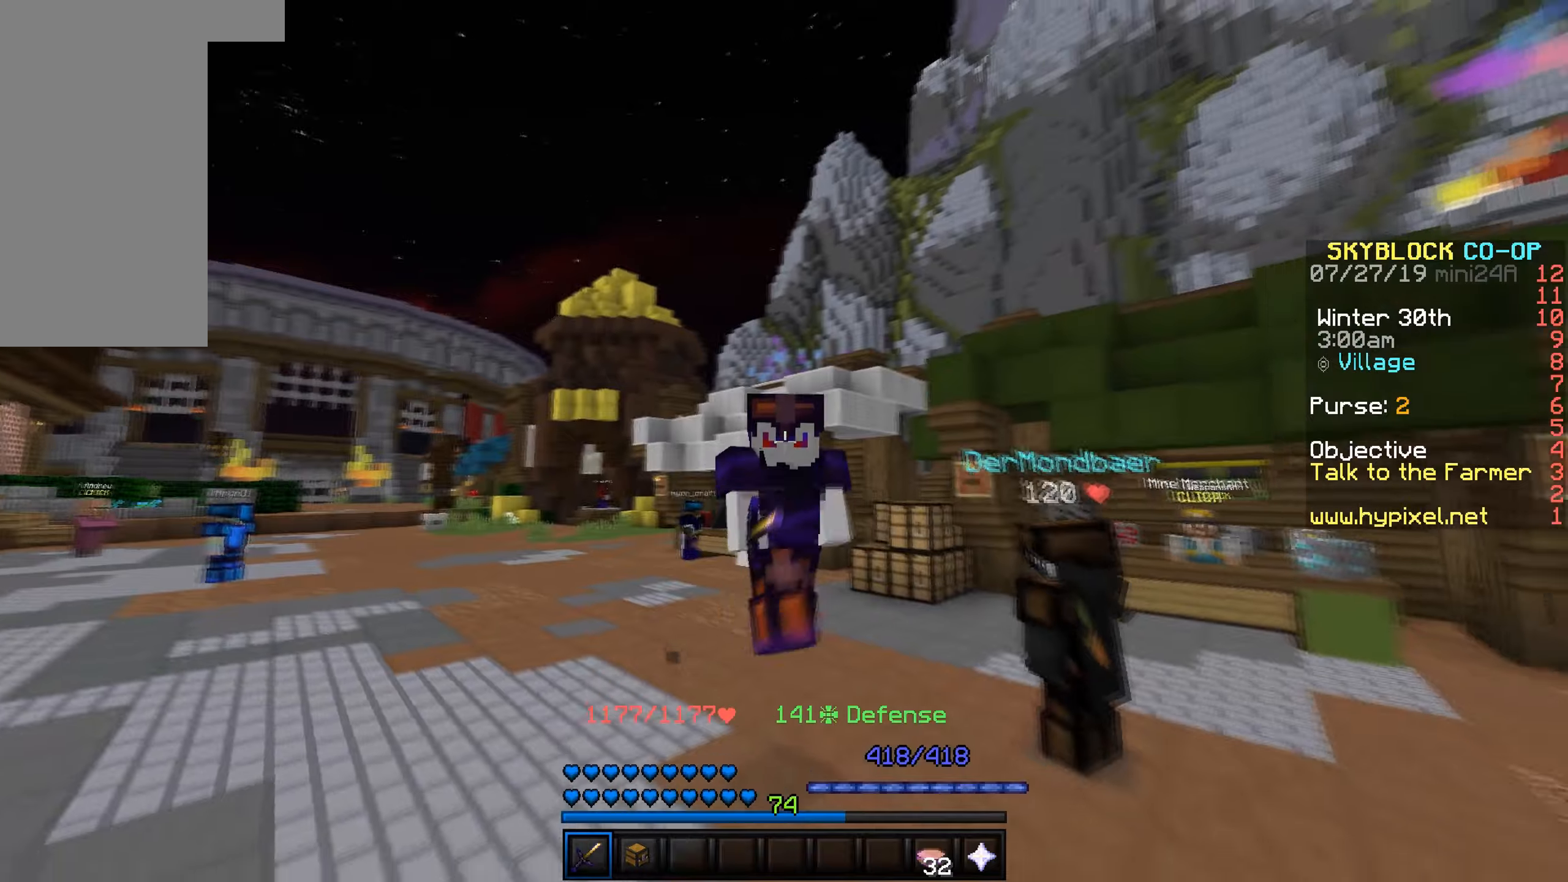
Gameplay with keyboard and mouse; each line is a JSON object with the keys and mouse buttons held at the frame after it. "events" lists presses ("down") and releases ("up") of "a", "d", "s", "space", "w", "mouse_left" and "mouse_right" between this image and that frame as [ms after this image, input, new state], when the widget could be followed in between. "mouse_left", "mouse_right" = the "left", "right" buttons of the "mouse" list. No other keys are recorded. Fast repeated clicks can show as one long hold. Mouse movement is not recorded.
{"keys": ["space", "w"], "mouse": [], "events": []}
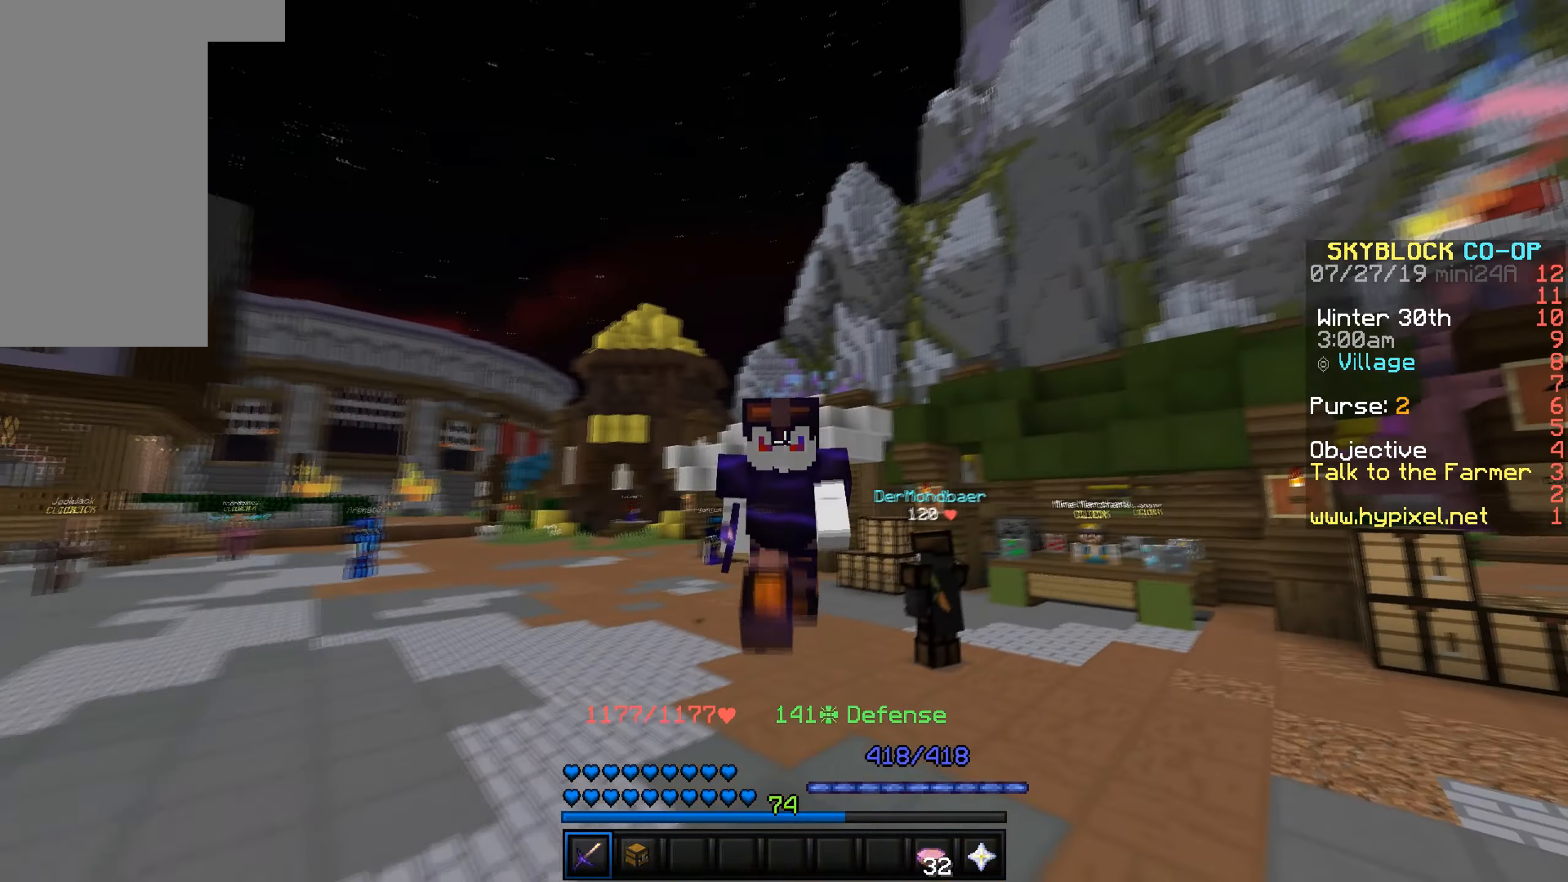
{"keys": ["space", "w"], "mouse": [], "events": []}
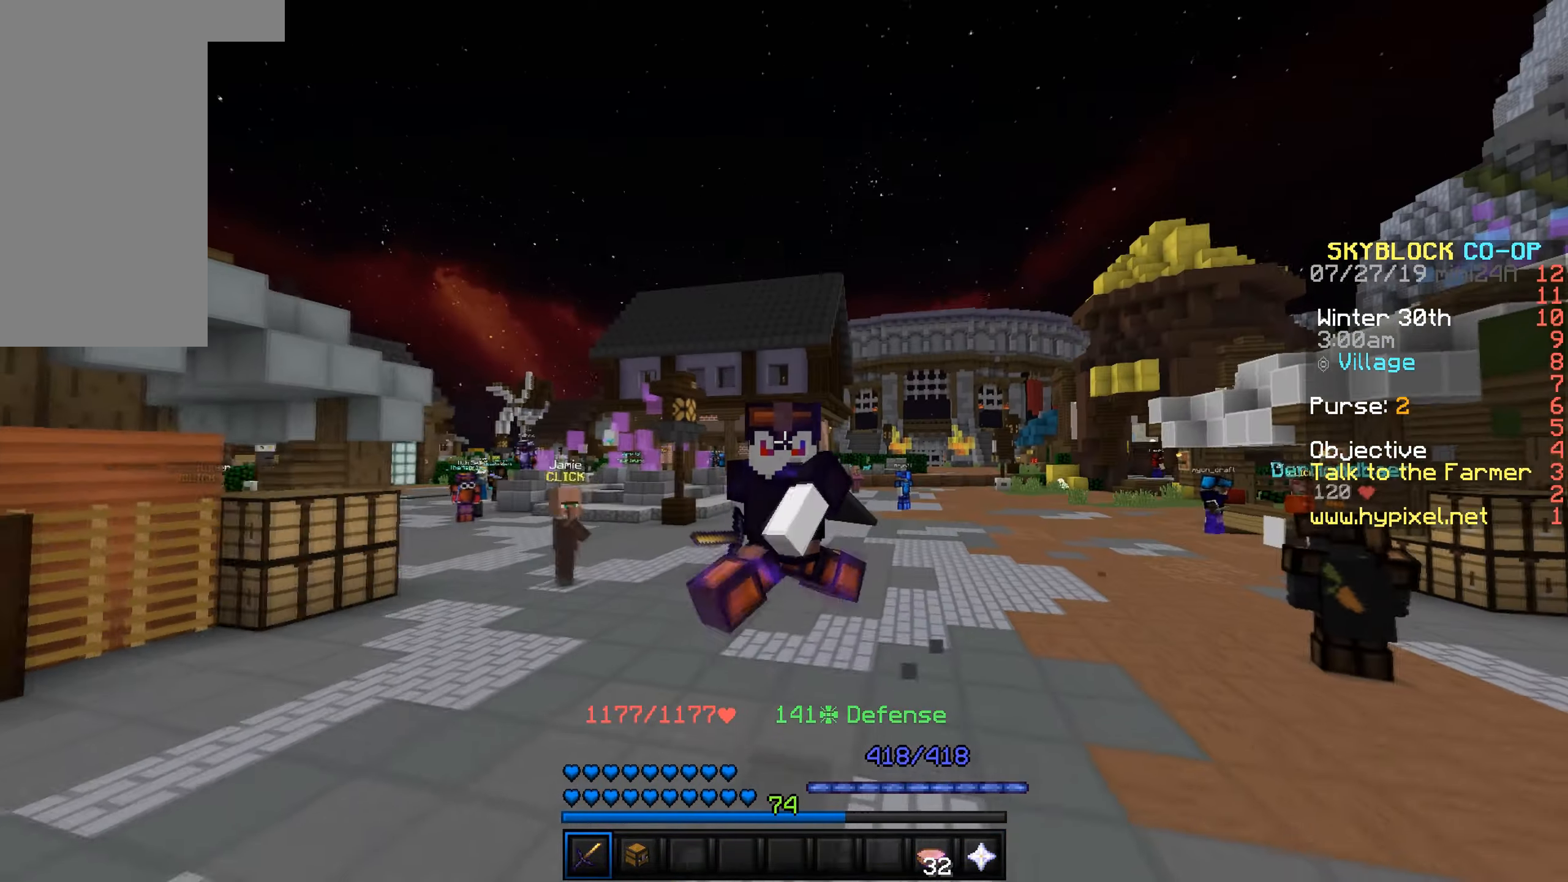
{"keys": ["space", "w"], "mouse": [], "events": []}
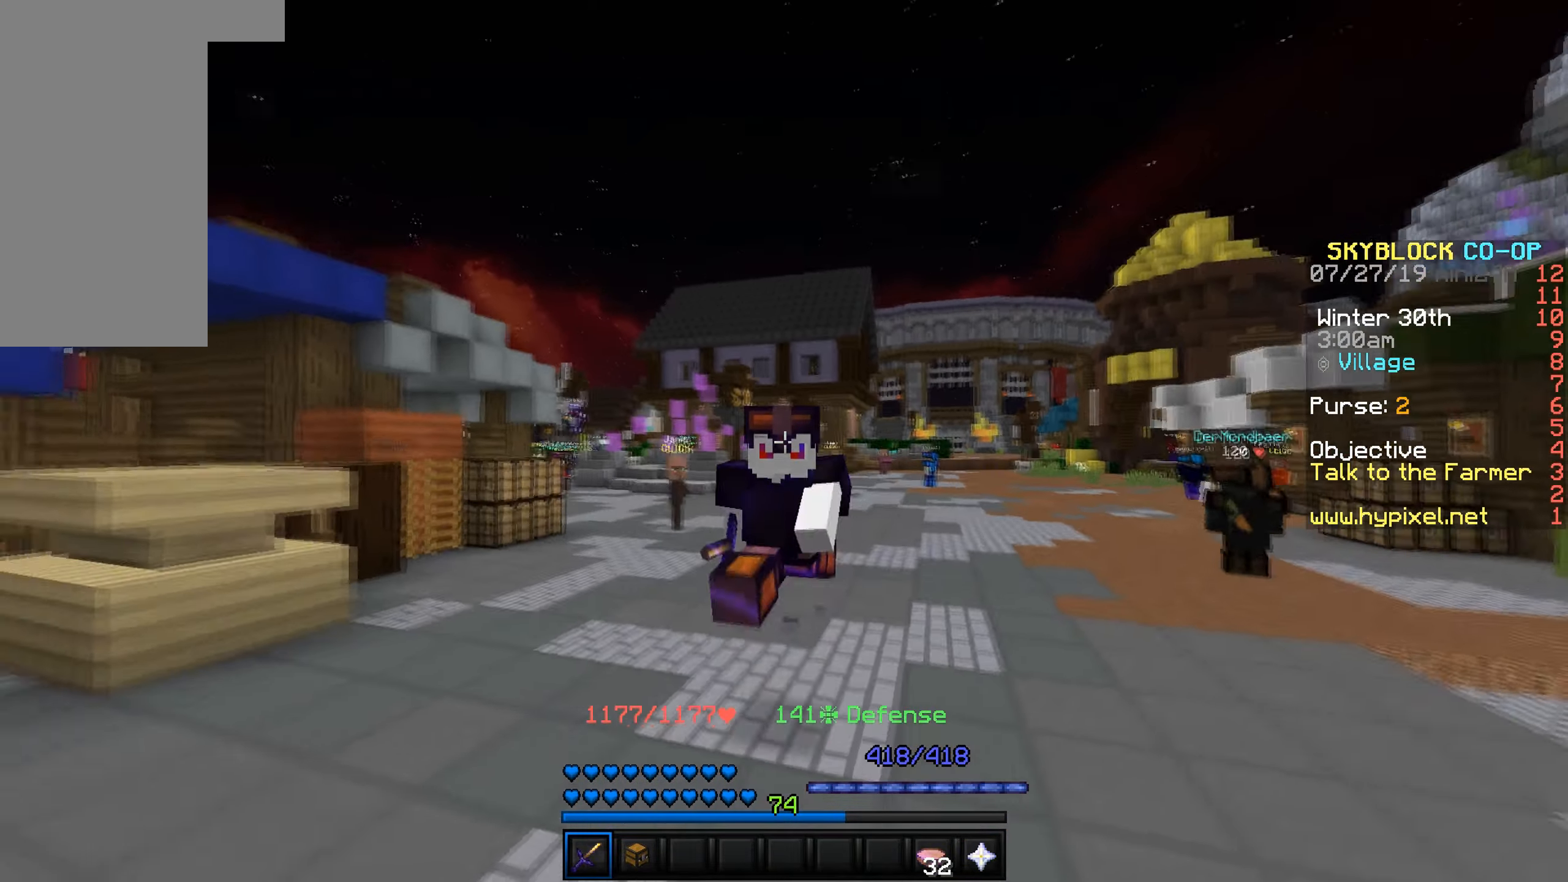
{"keys": ["space", "w"], "mouse": [], "events": []}
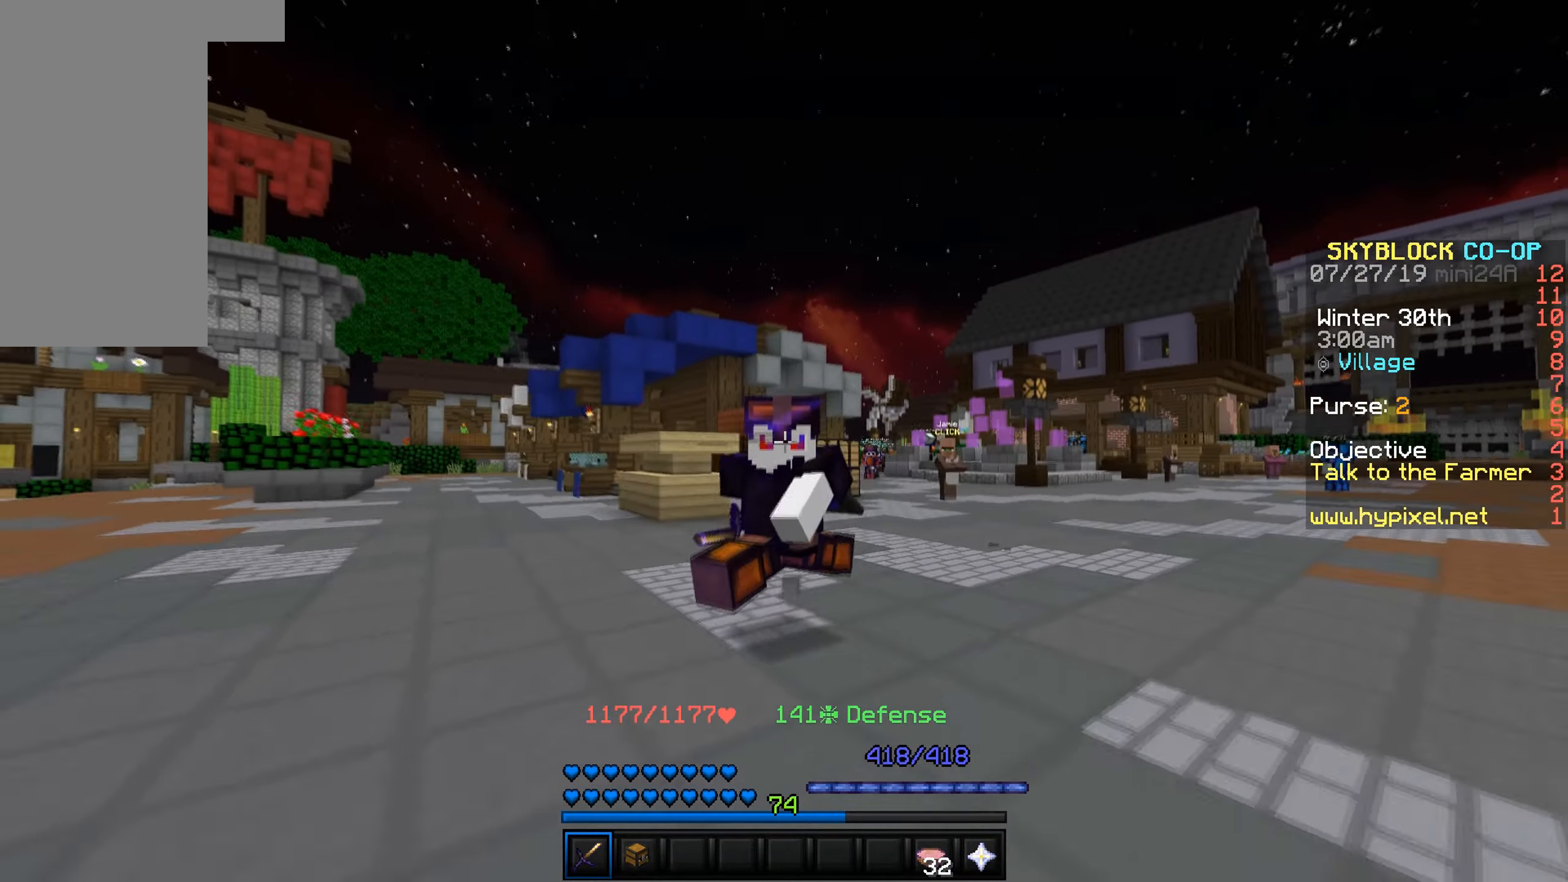
{"keys": ["space", "w"], "mouse": [], "events": []}
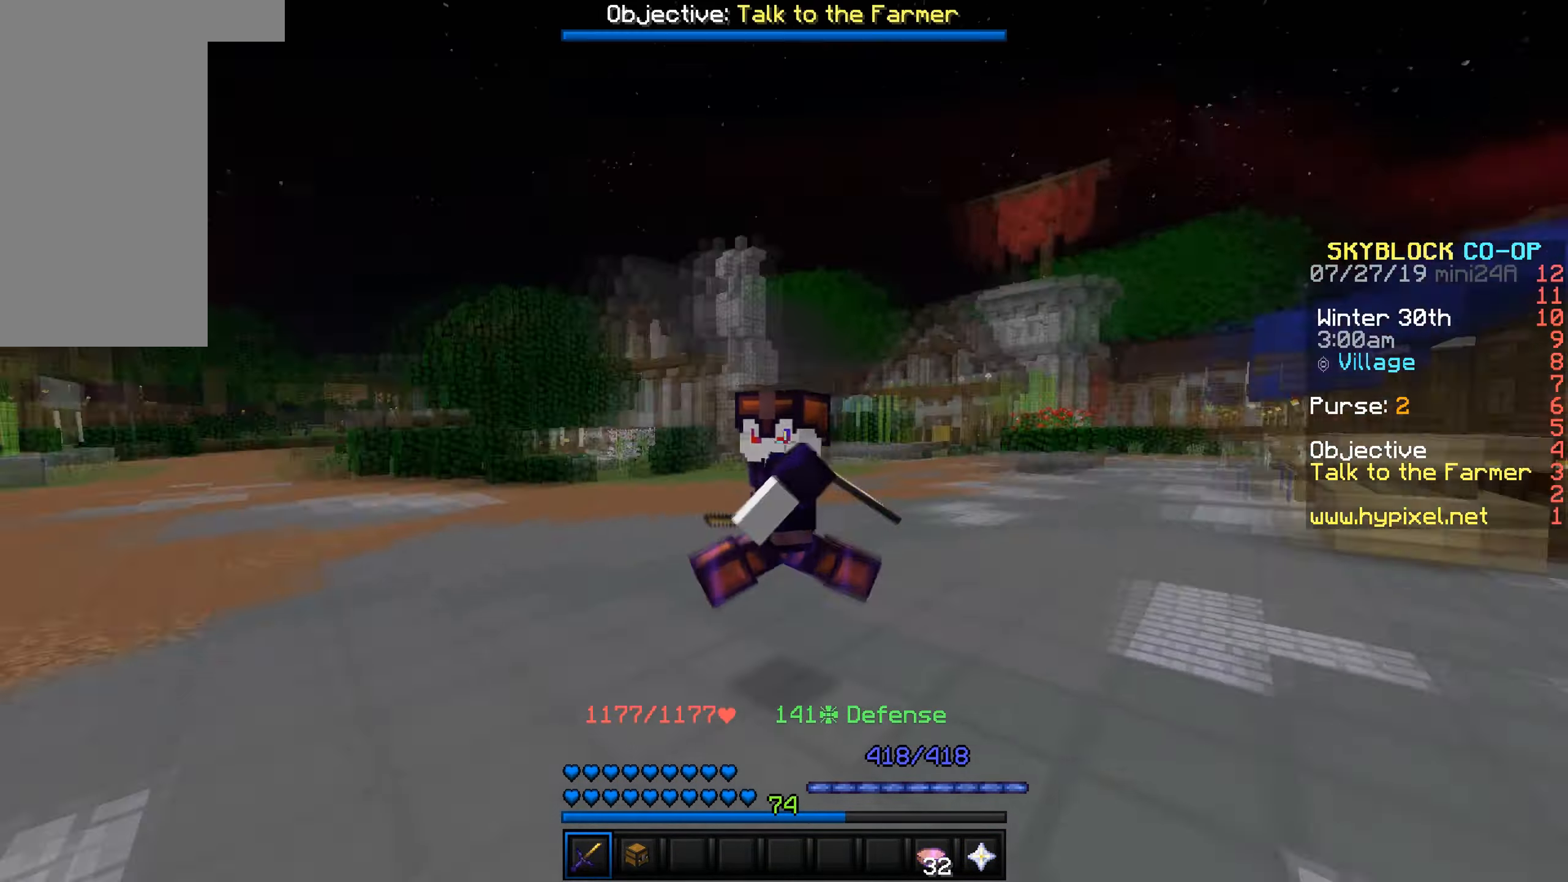
{"keys": ["space", "w"], "mouse": [], "events": []}
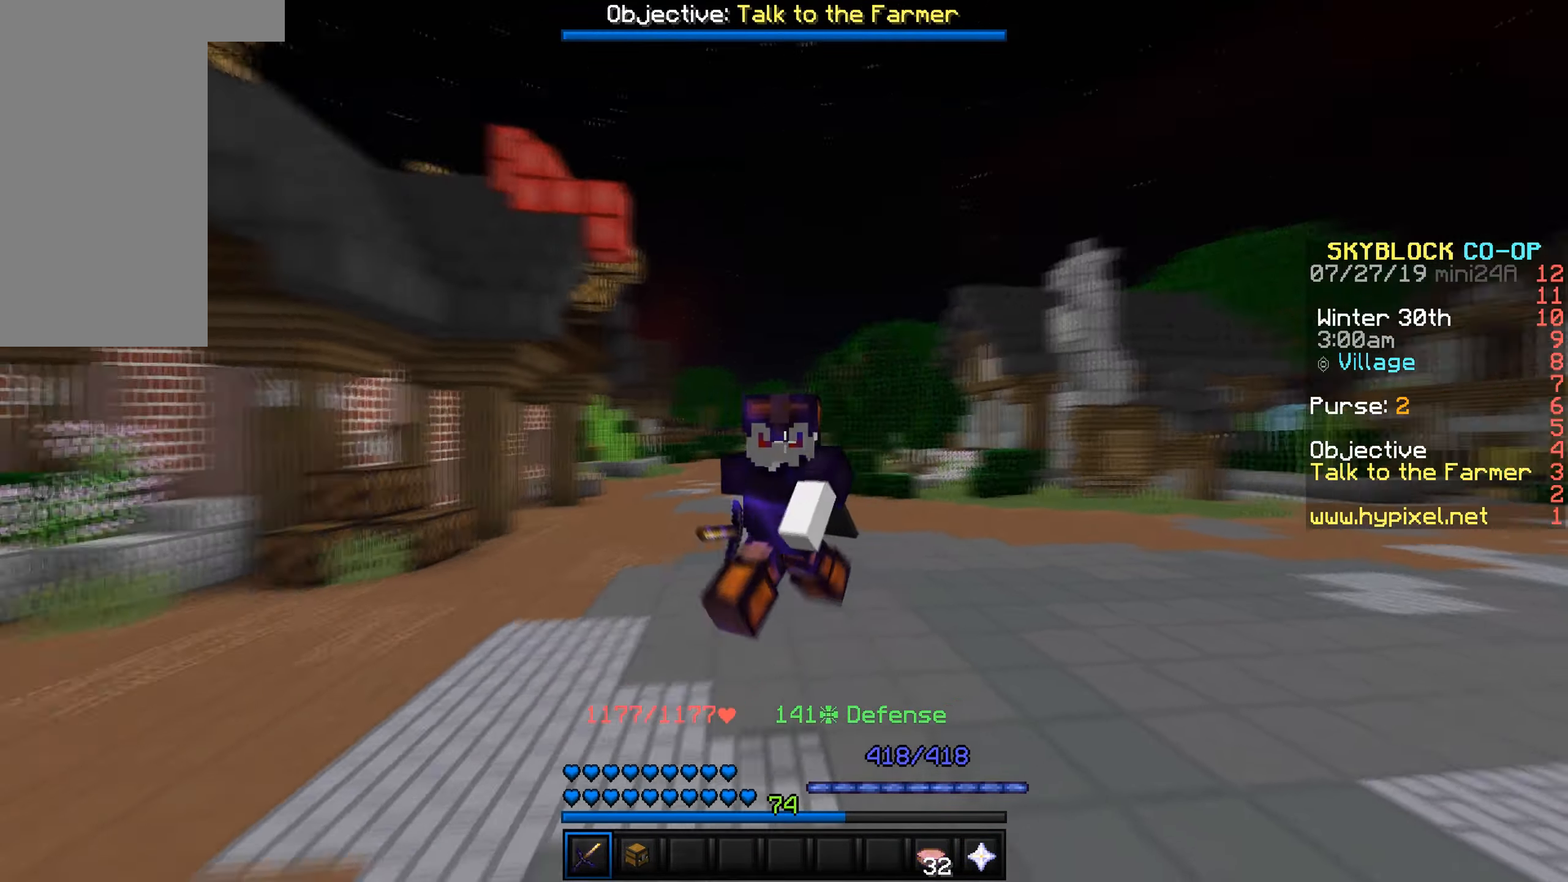
{"keys": ["space", "w"], "mouse": [], "events": []}
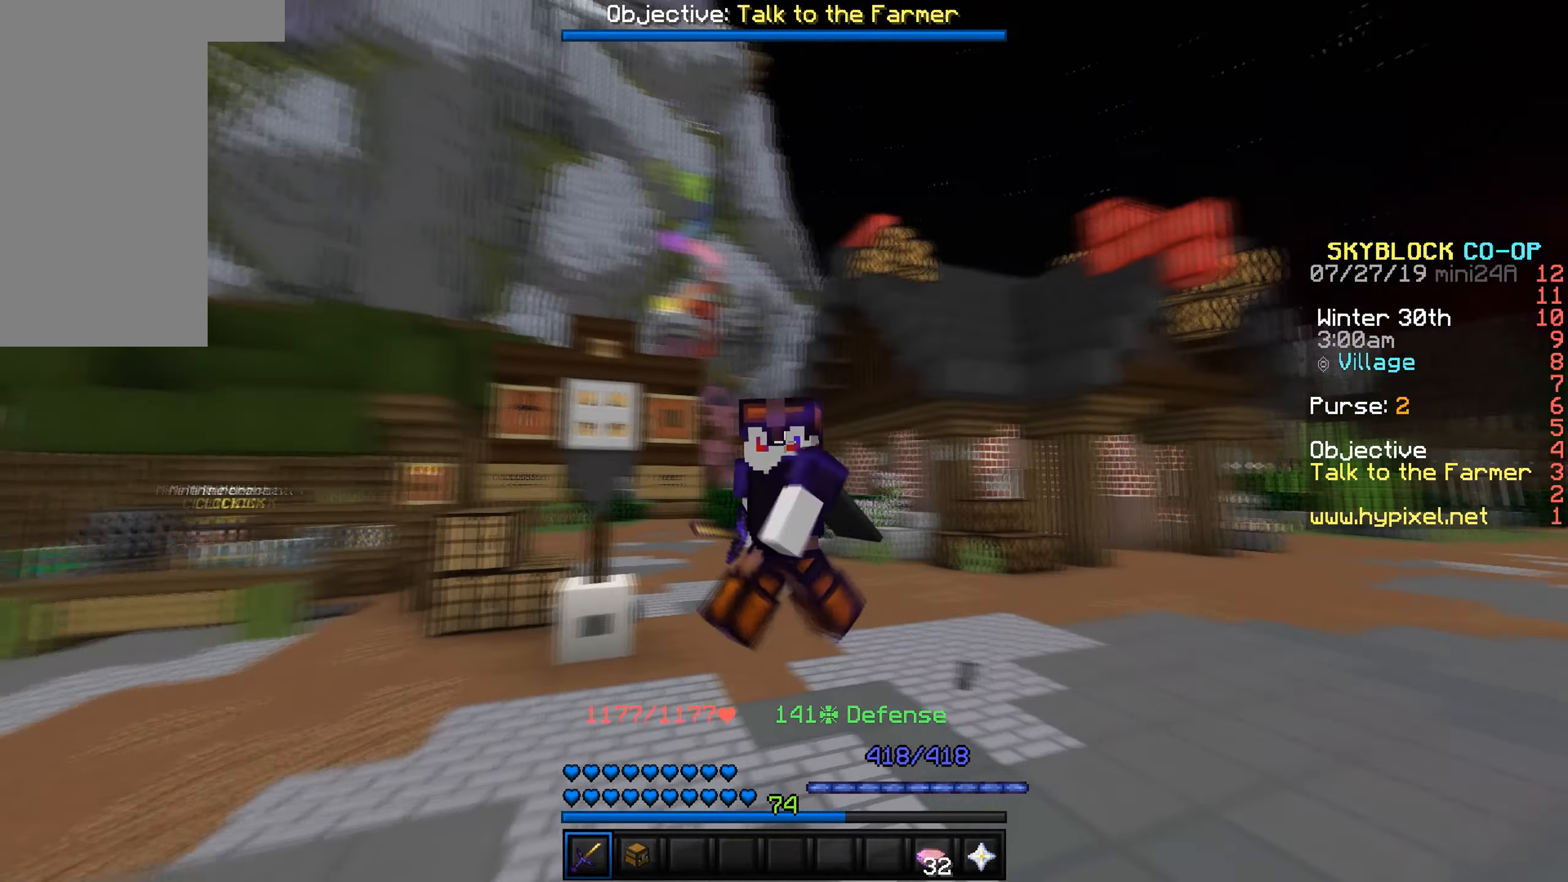
{"keys": ["space", "w"], "mouse": [], "events": []}
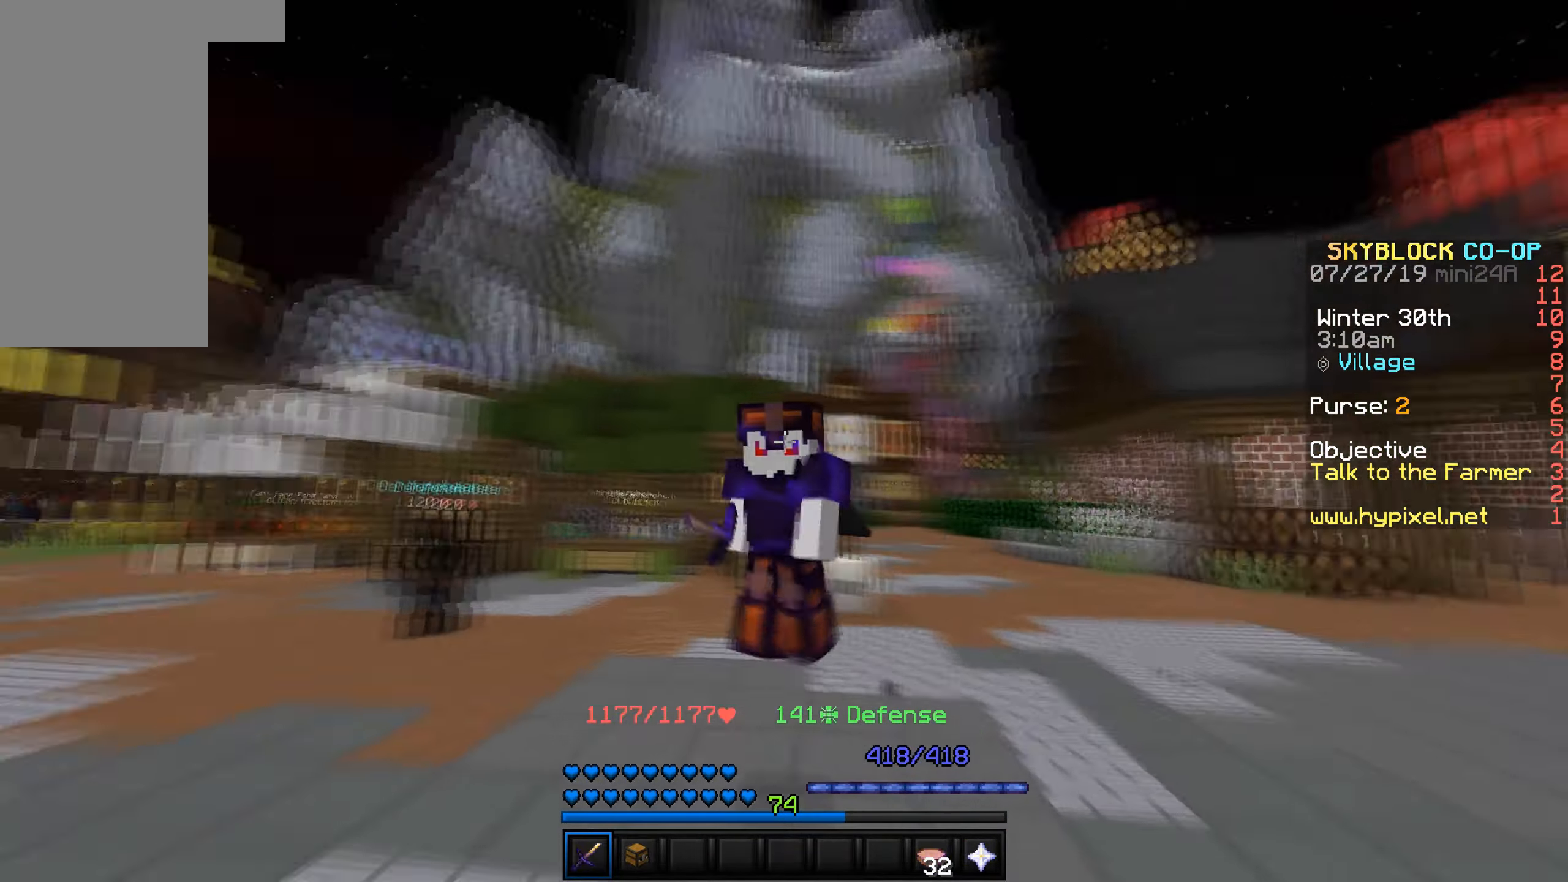
{"keys": ["space", "w"], "mouse": [], "events": []}
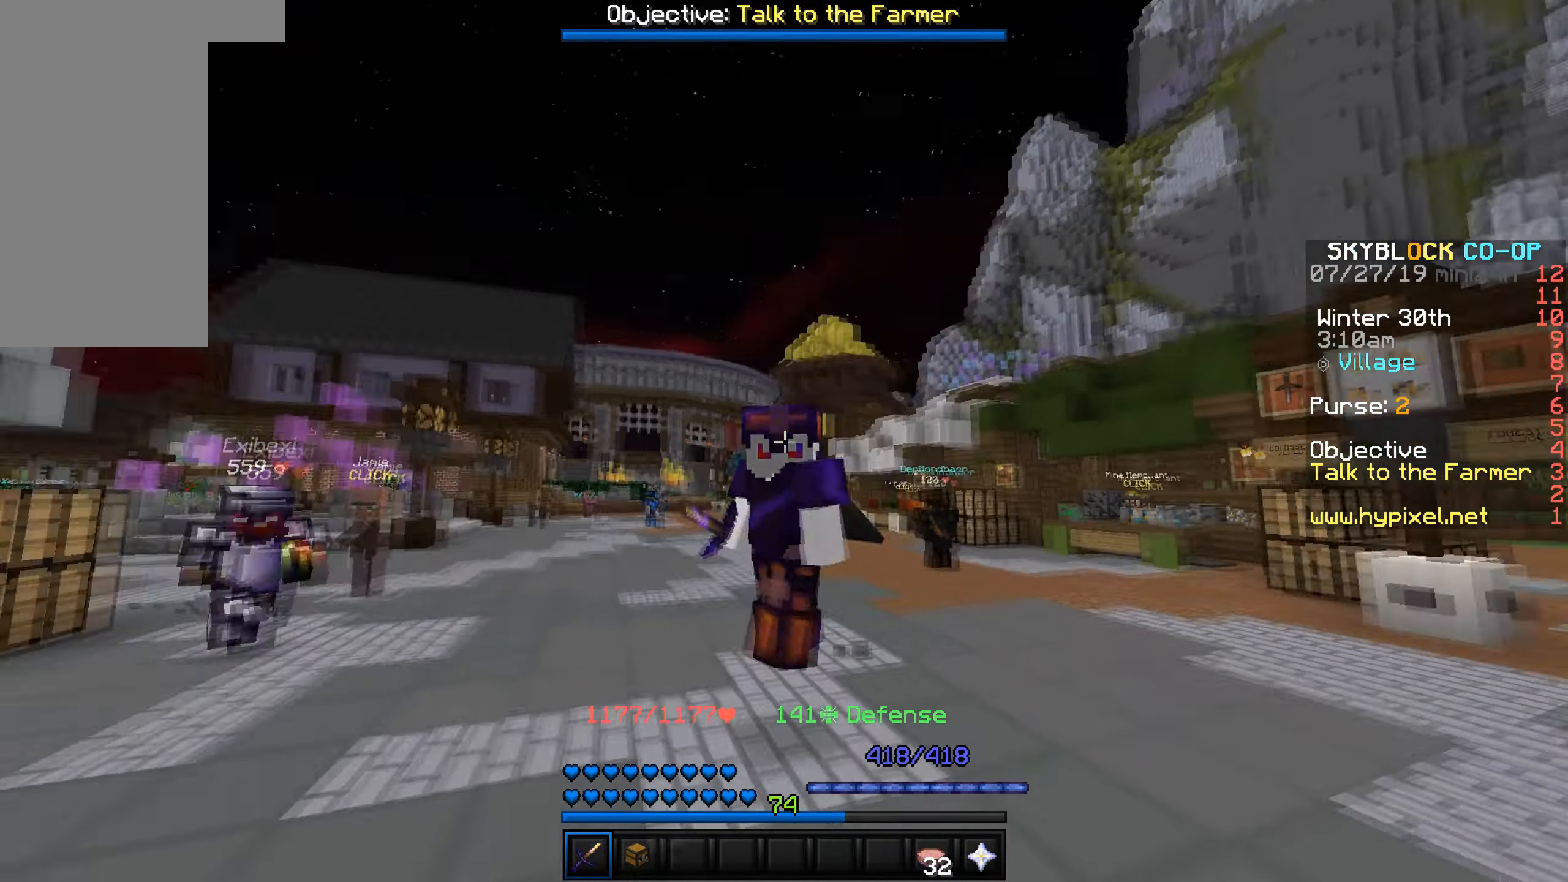
{"keys": ["space", "w"], "mouse": [], "events": []}